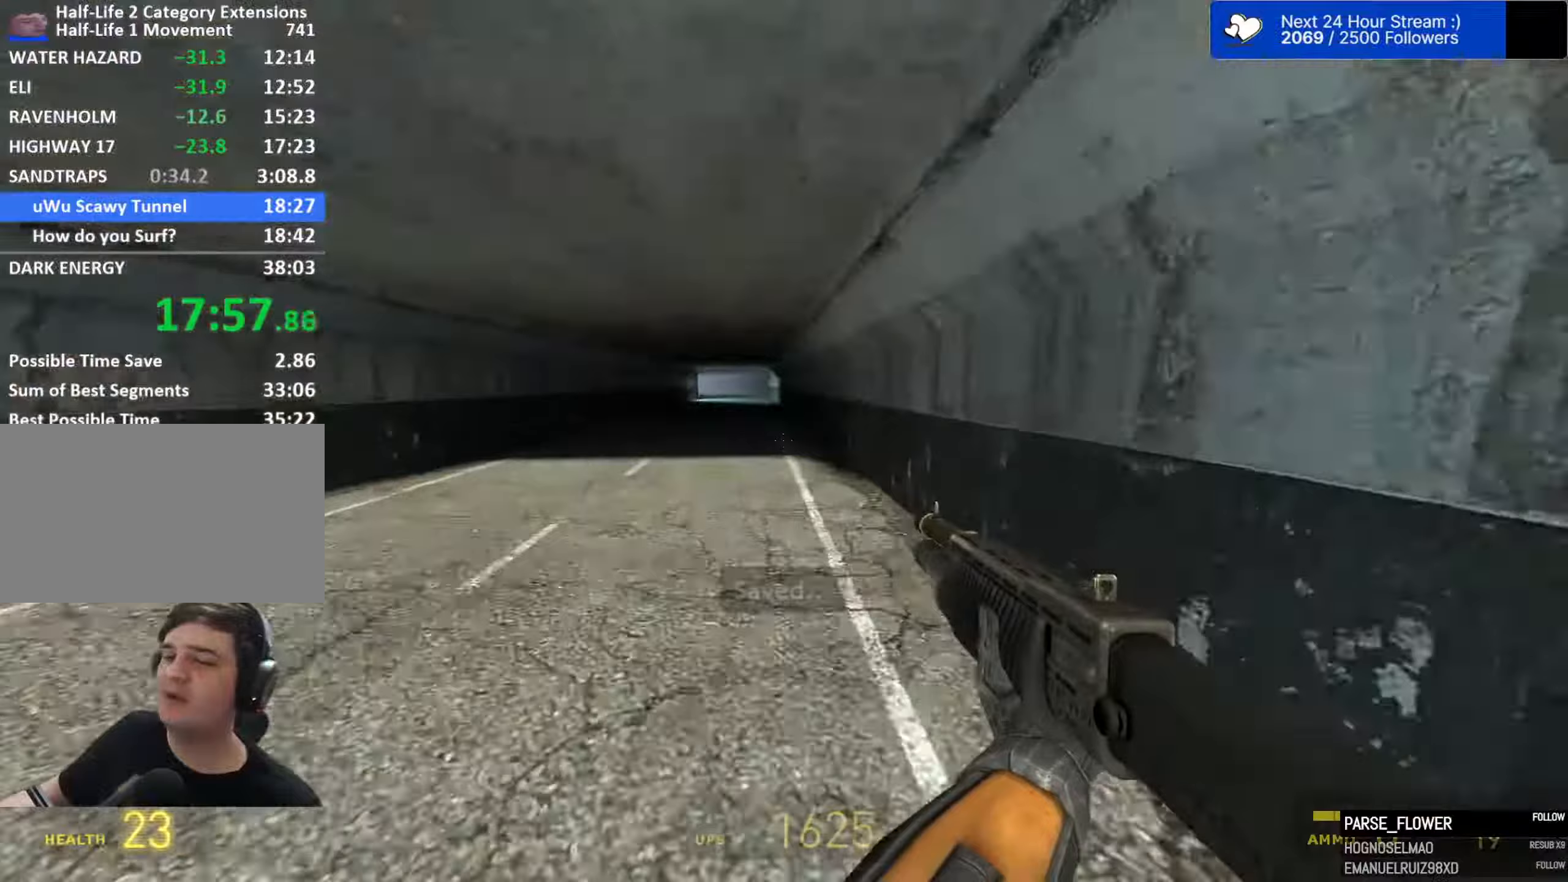
Gameplay with keyboard and mouse; each line is a JSON object with the keys and mouse buttons held at the frame after it (dt_ms = milliseconds from this image to that frame). "events" lists presses ("down") and releases ("up") of "1", "2", "3", "4", "5", "a", "alt", "c", "caps_lock", "ctrl", "d", "e", "f", "g", "q", "r", "s", "shift", "space", "t", "tab", "v", "w", "x", "z", "mouse_left", "mouse_wheel" and "mouse_right" between this image and that frame as [ms after this image, input, new state], when the widget could be followed in between. "mouse_left", "mouse_wheel", "mouse_right" = the "left", "wheel", "right" buttons of the "mouse" list. No other keys are recorded. "wheel" means that the mouse wheel is clicked or scrolled. Not read: mouse_move.
{"dt_ms": 133, "keys": ["a", "space"], "mouse": [], "events": [[33, "d", "up"]]}
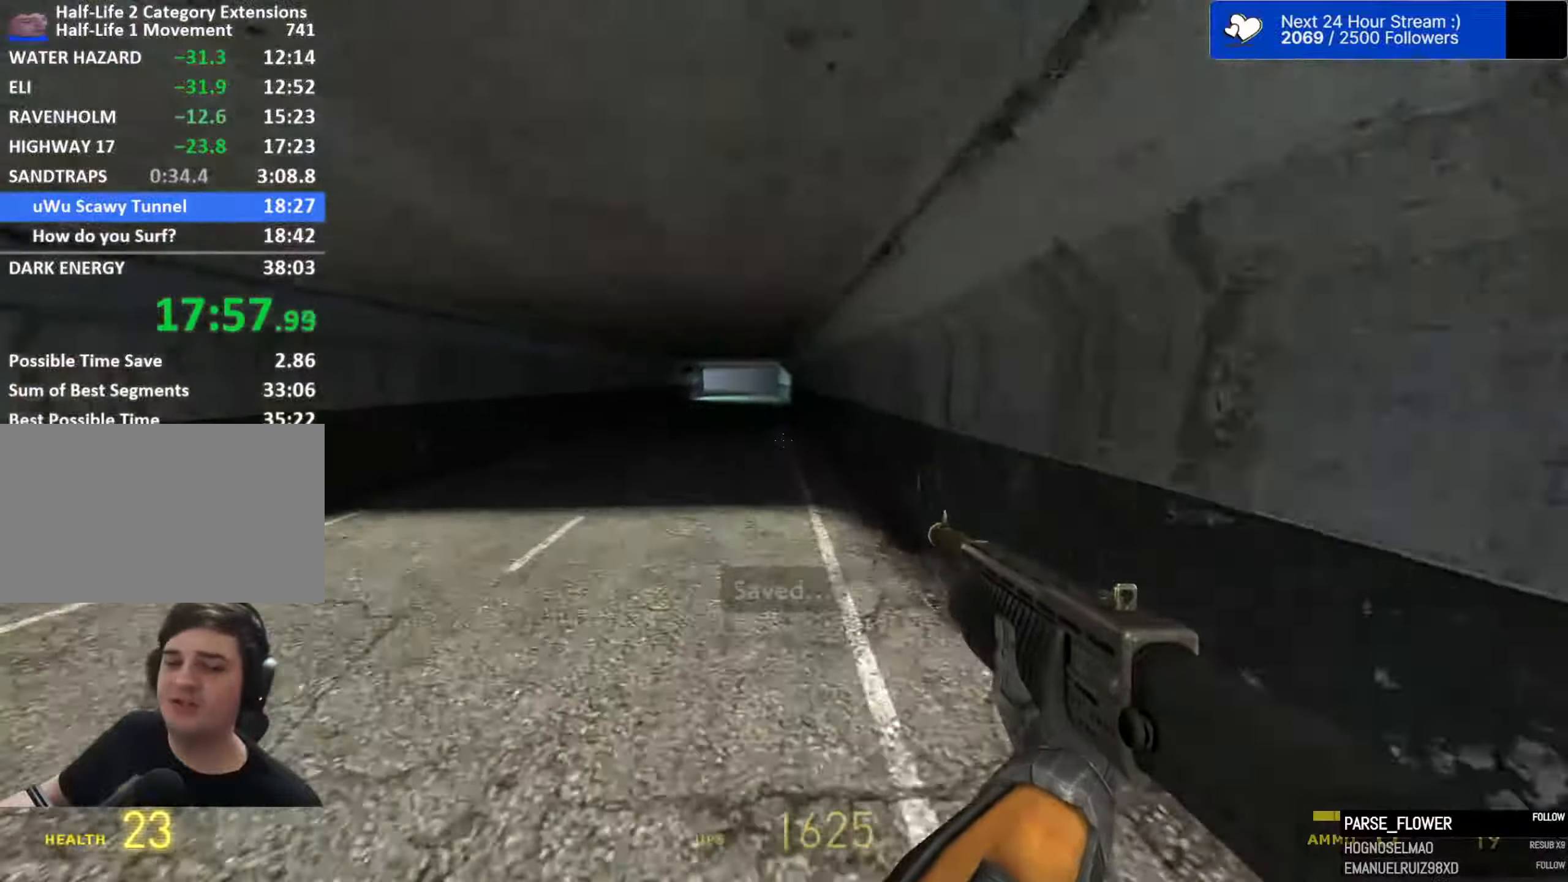
{"dt_ms": 500, "keys": ["a", "space"], "mouse": [], "events": [[217, "d", "down"], [267, "a", "up"], [417, "a", "down"], [450, "d", "up"]]}
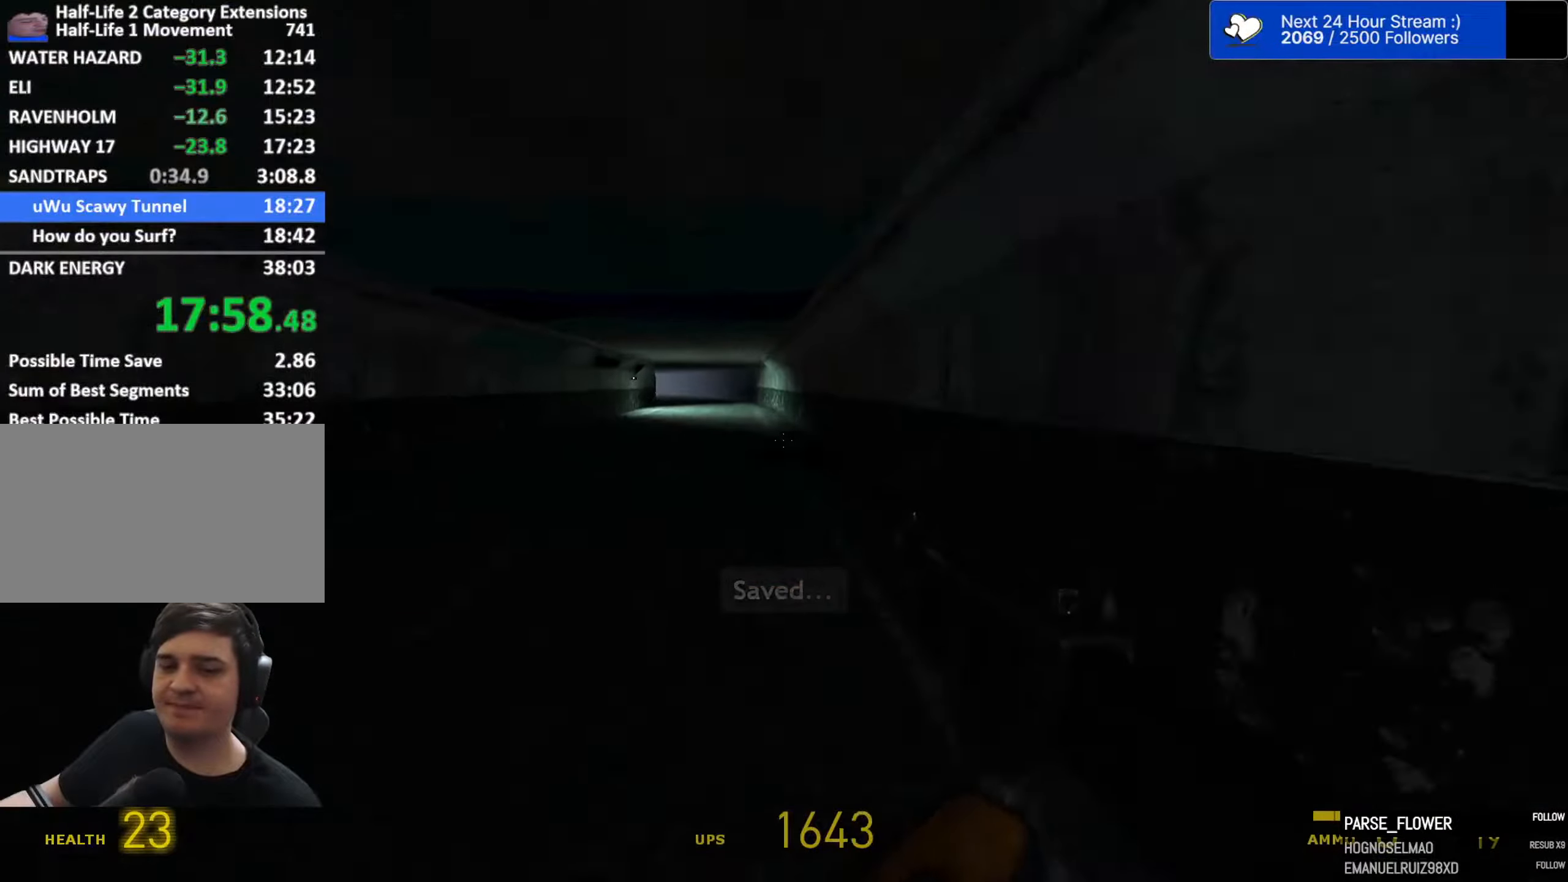
{"dt_ms": 500, "keys": ["d", "space"], "mouse": [], "events": [[50, "r", "down"], [150, "r", "up"], [384, "d", "down"], [434, "a", "up"]]}
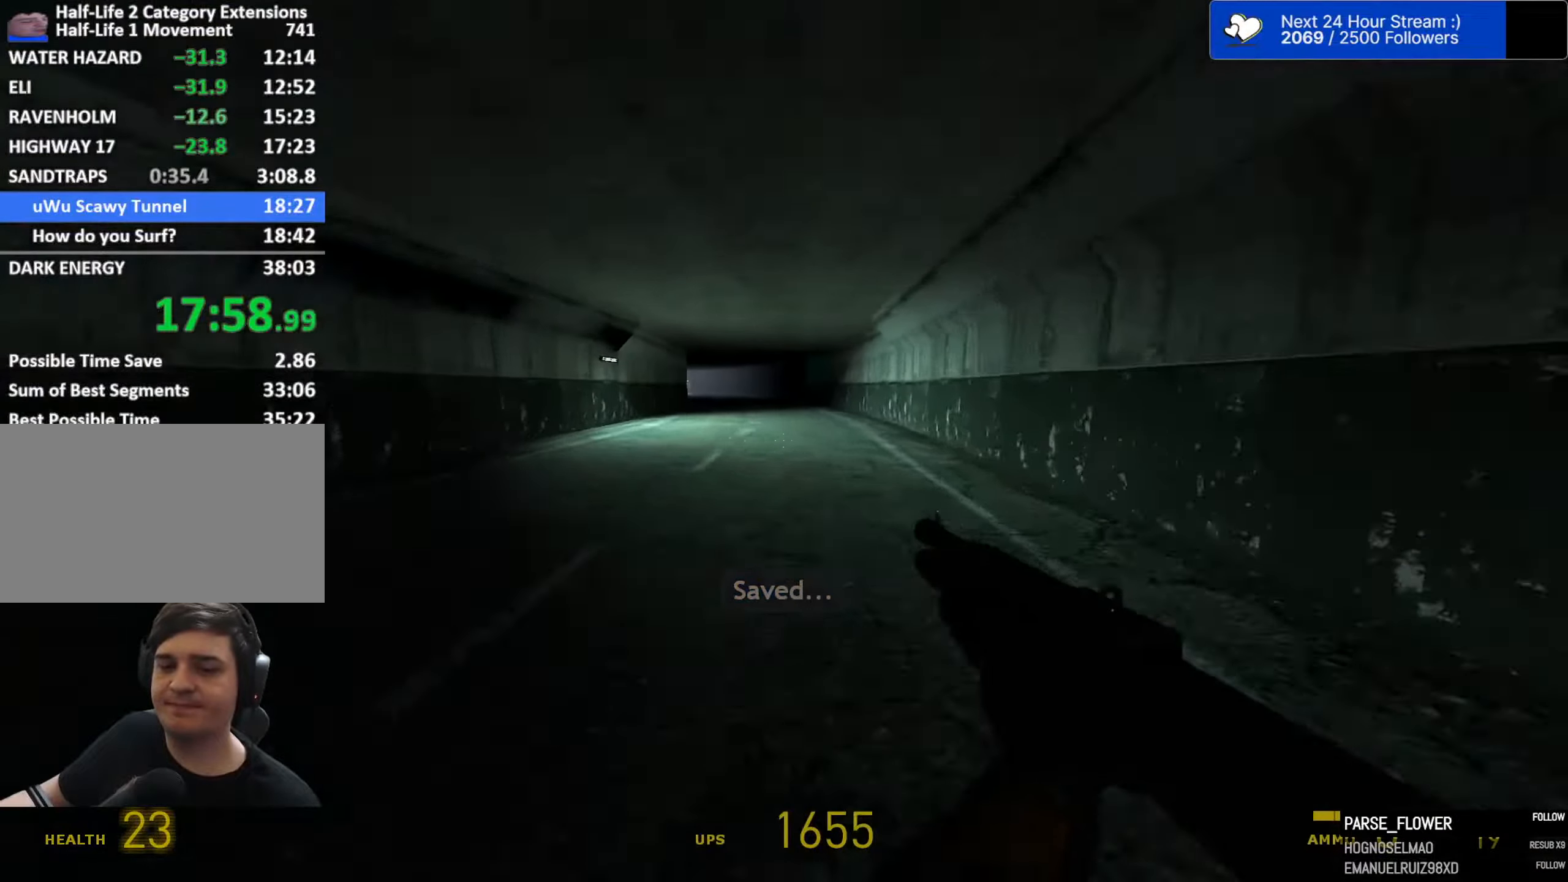
{"dt_ms": 500, "keys": ["a", "space"], "mouse": [], "events": [[67, "a", "down"], [117, "d", "up"]]}
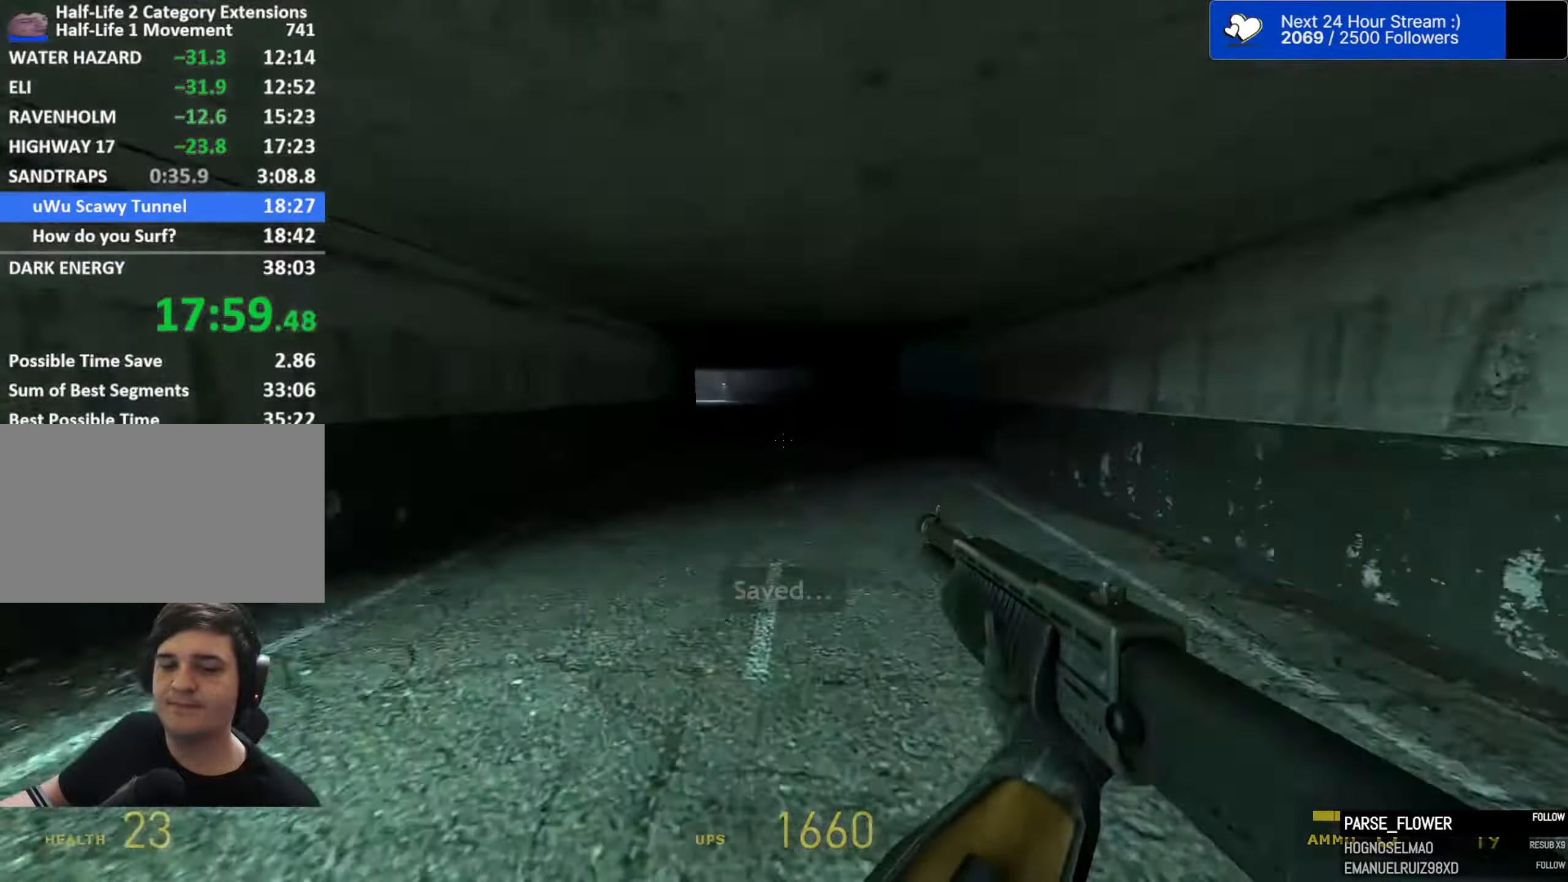
{"dt_ms": 500, "keys": ["a", "space"], "mouse": [], "events": [[34, "a", "up"], [34, "d", "down"], [184, "a", "down"], [184, "d", "up"]]}
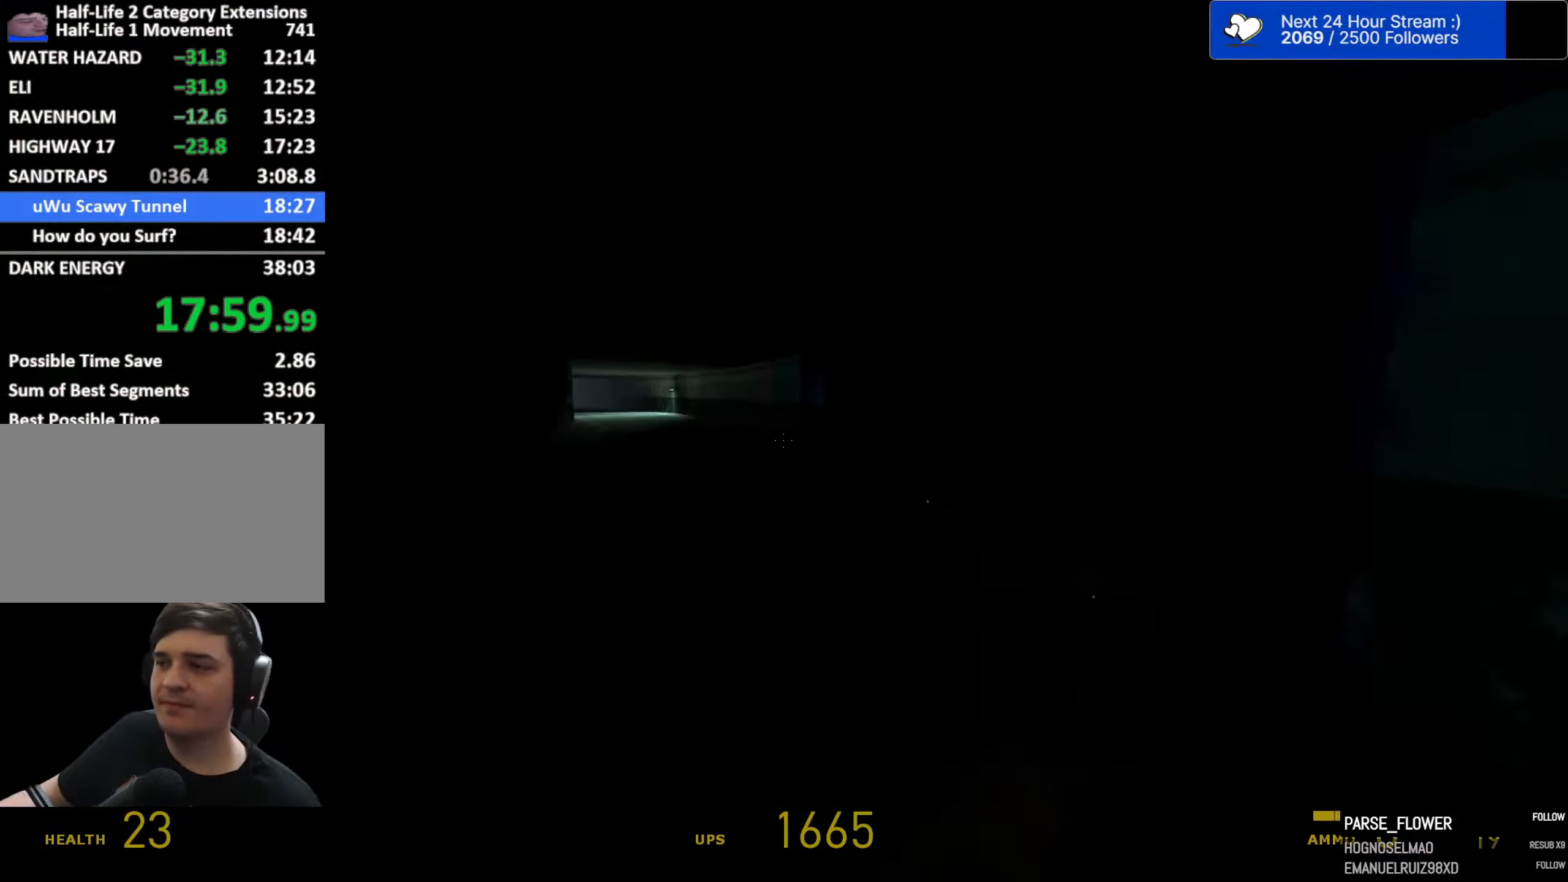
{"dt_ms": 500, "keys": ["a", "space"], "mouse": [], "events": []}
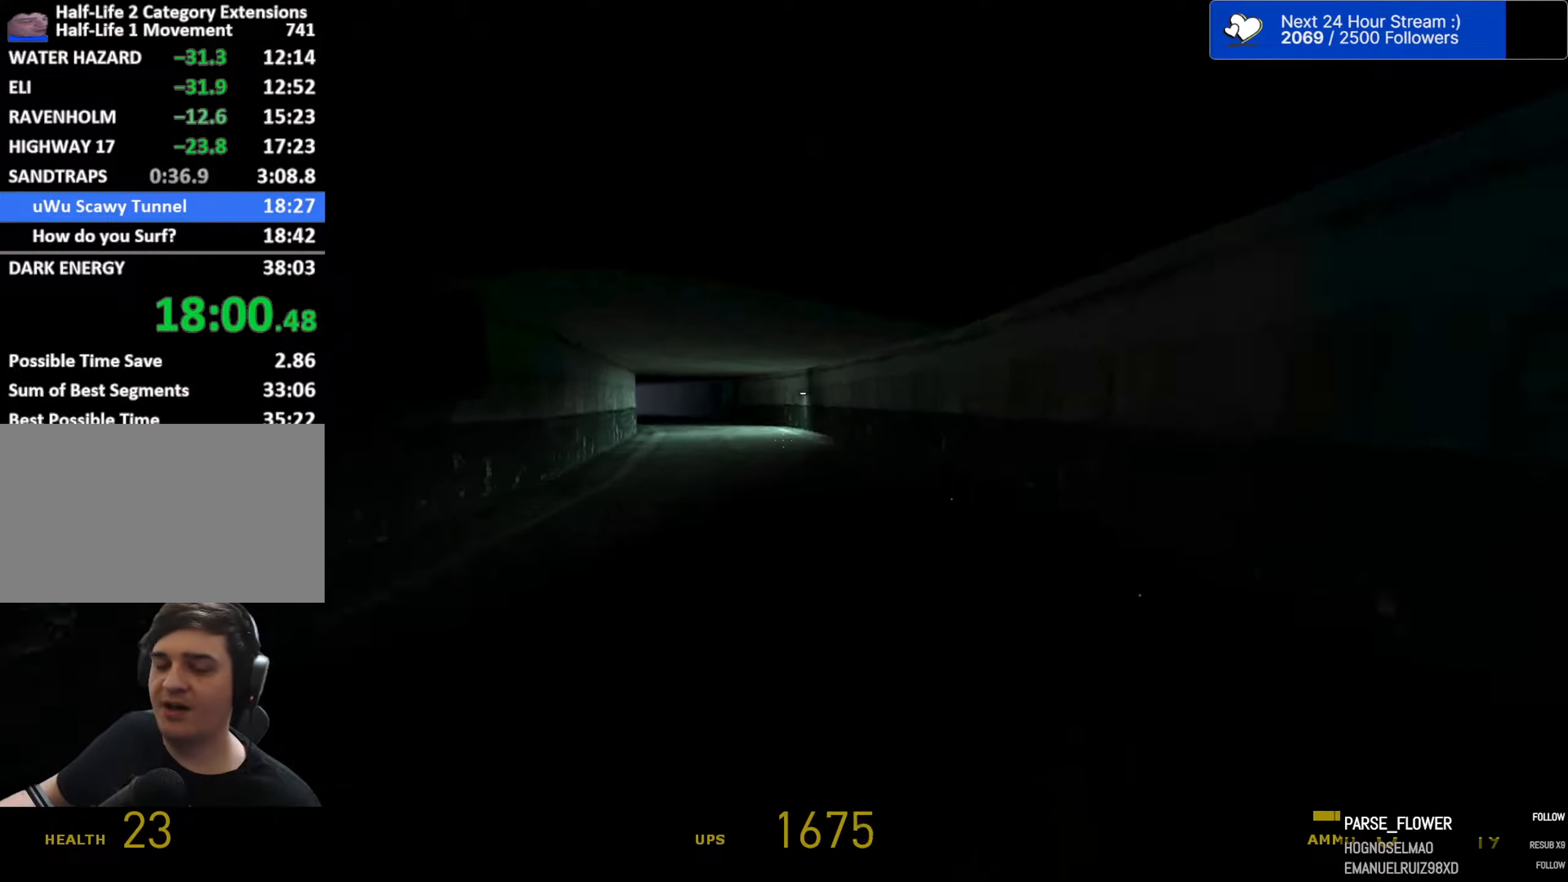
{"dt_ms": 500, "keys": ["a", "space"], "mouse": [], "events": []}
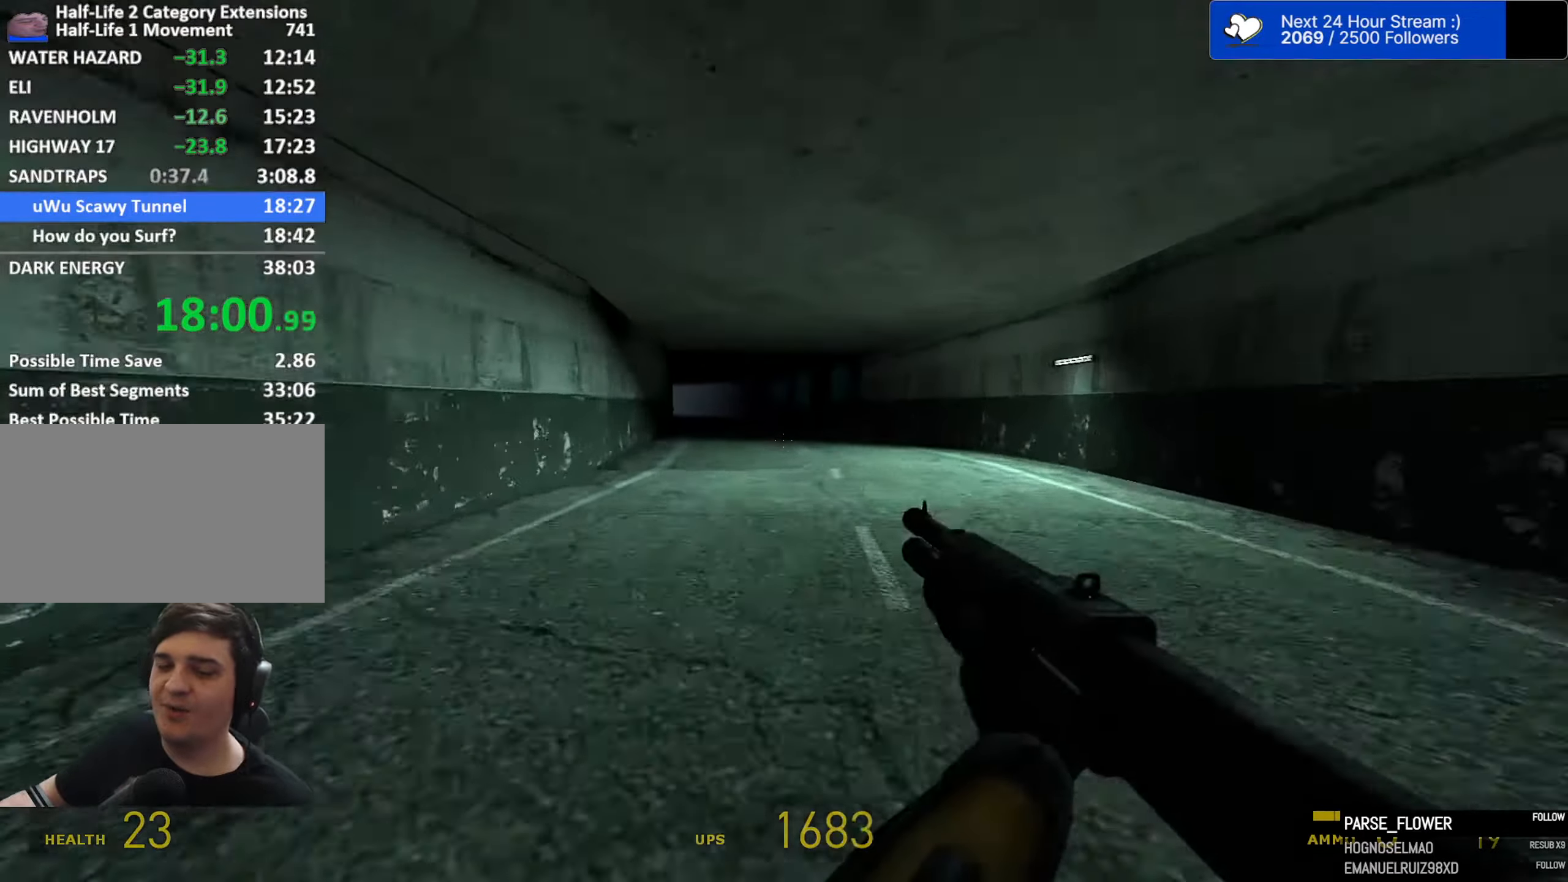
{"dt_ms": 500, "keys": ["a", "space"], "mouse": [], "events": []}
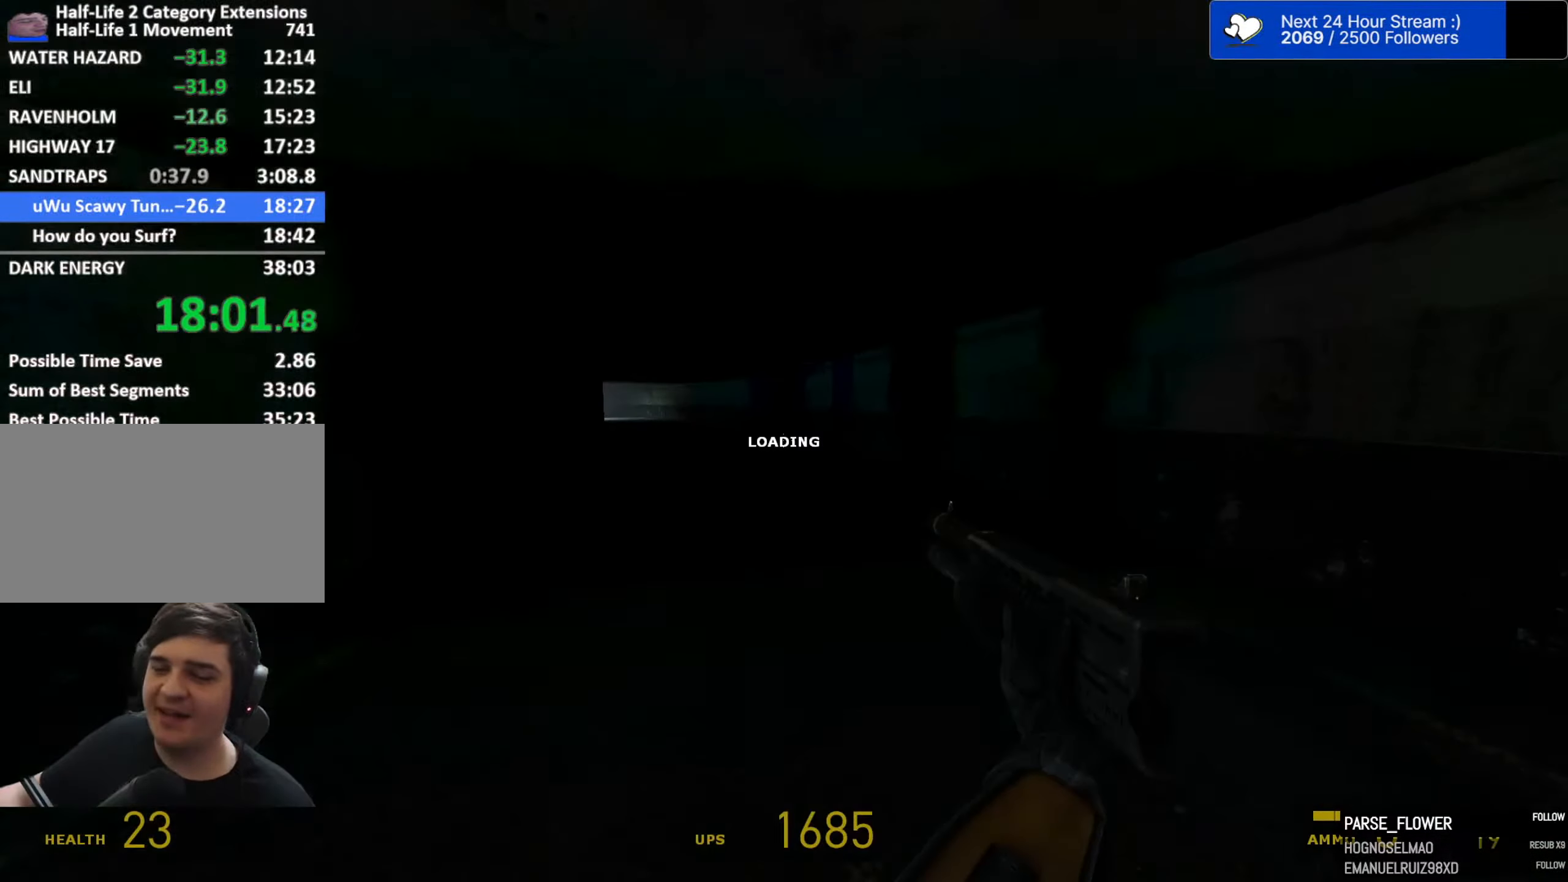
{"dt_ms": 500, "keys": ["a", "space"], "mouse": [], "events": []}
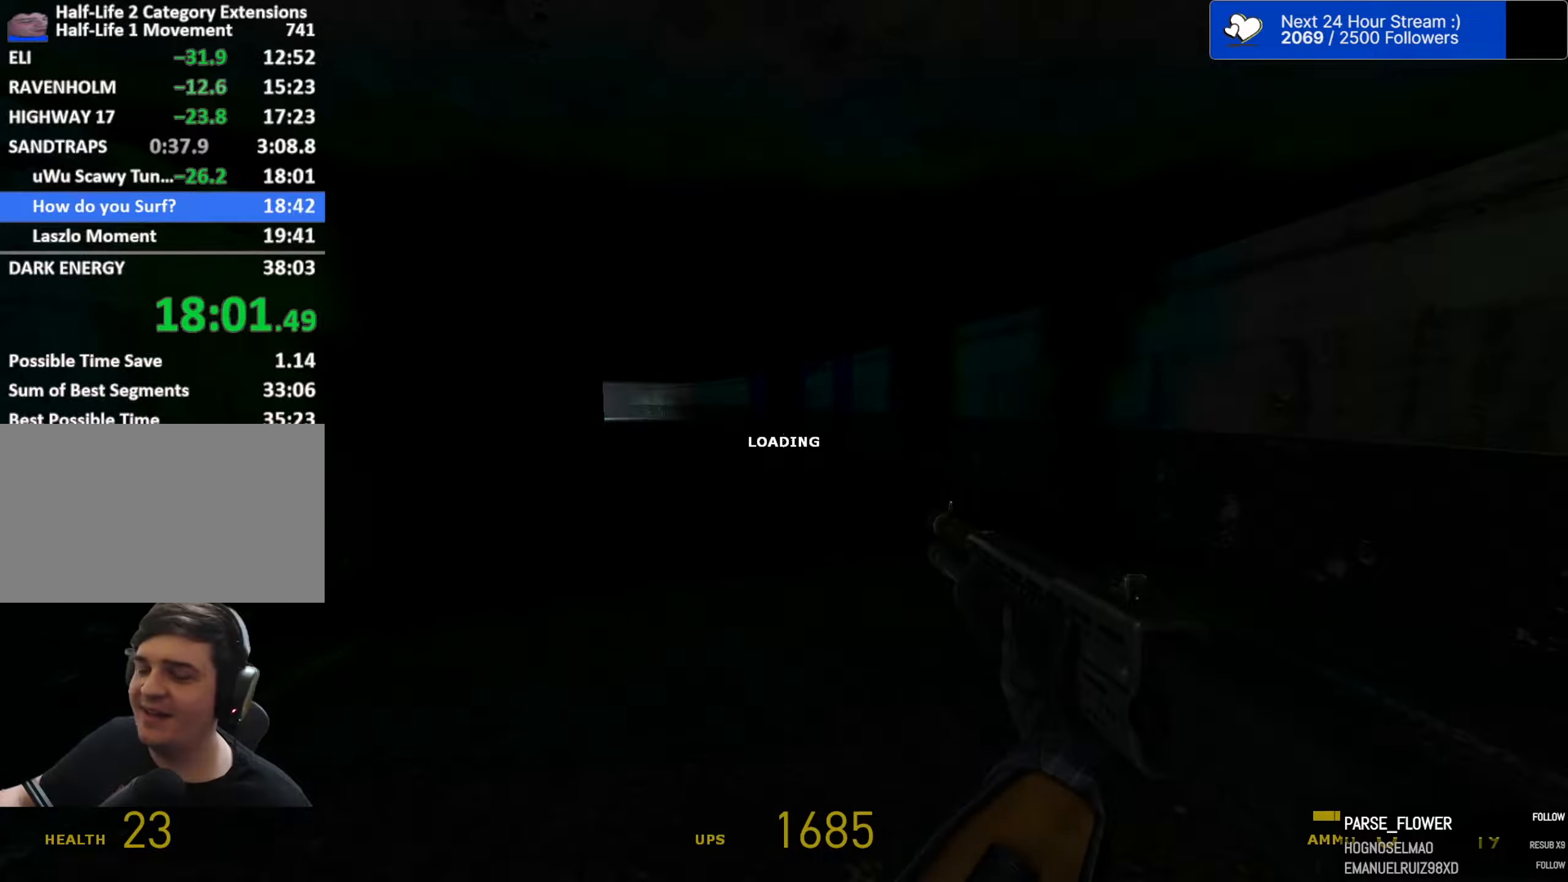
{"dt_ms": 500, "keys": ["a", "space"], "mouse": [], "events": []}
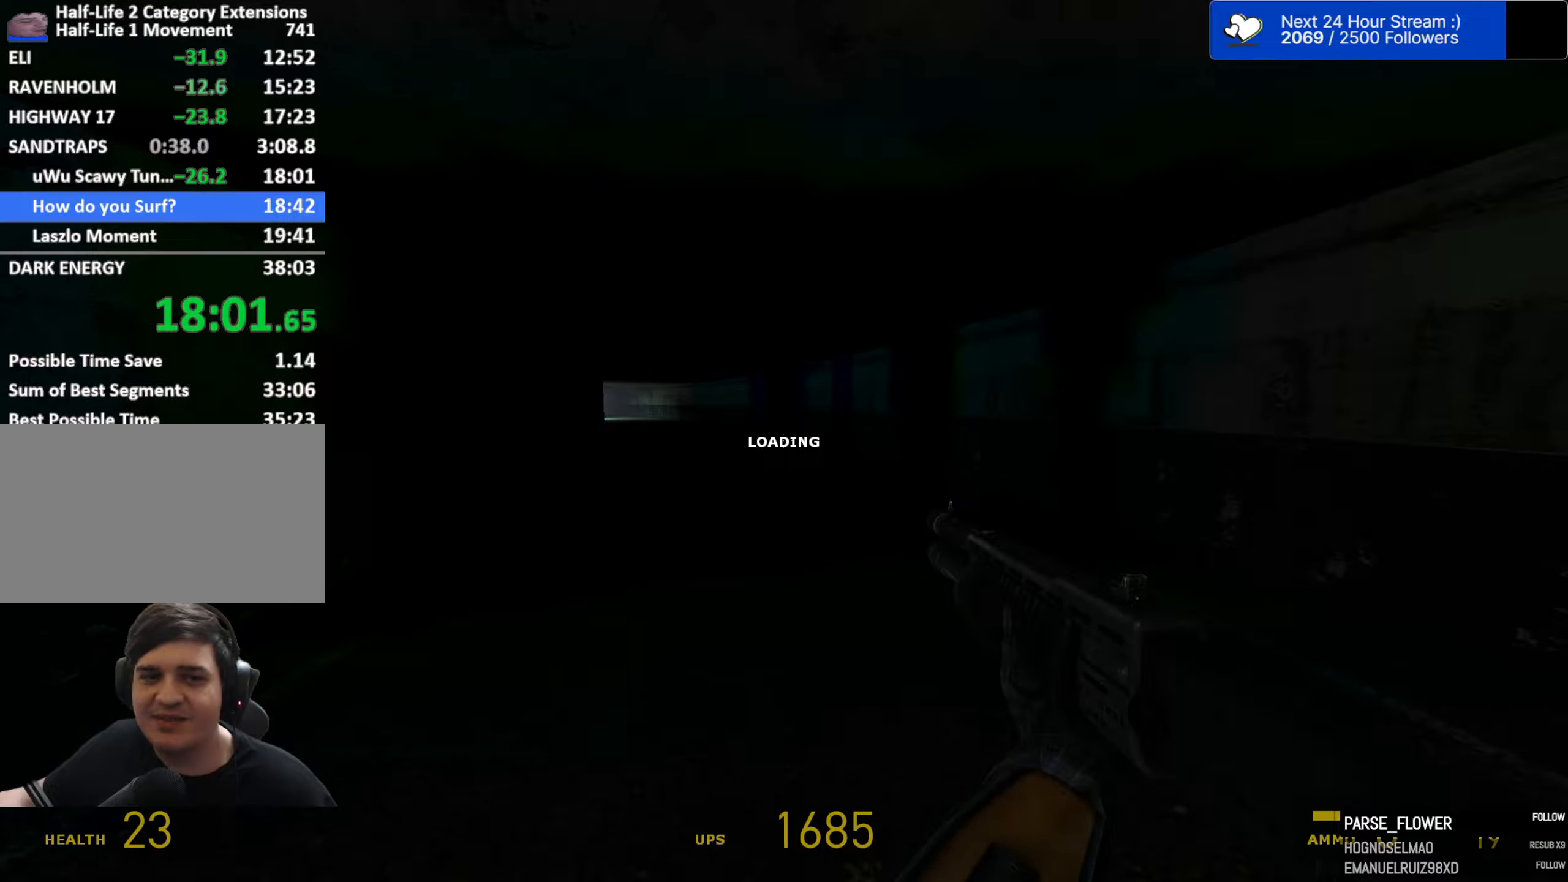
{"dt_ms": 501, "keys": ["a", "space"], "mouse": [], "events": []}
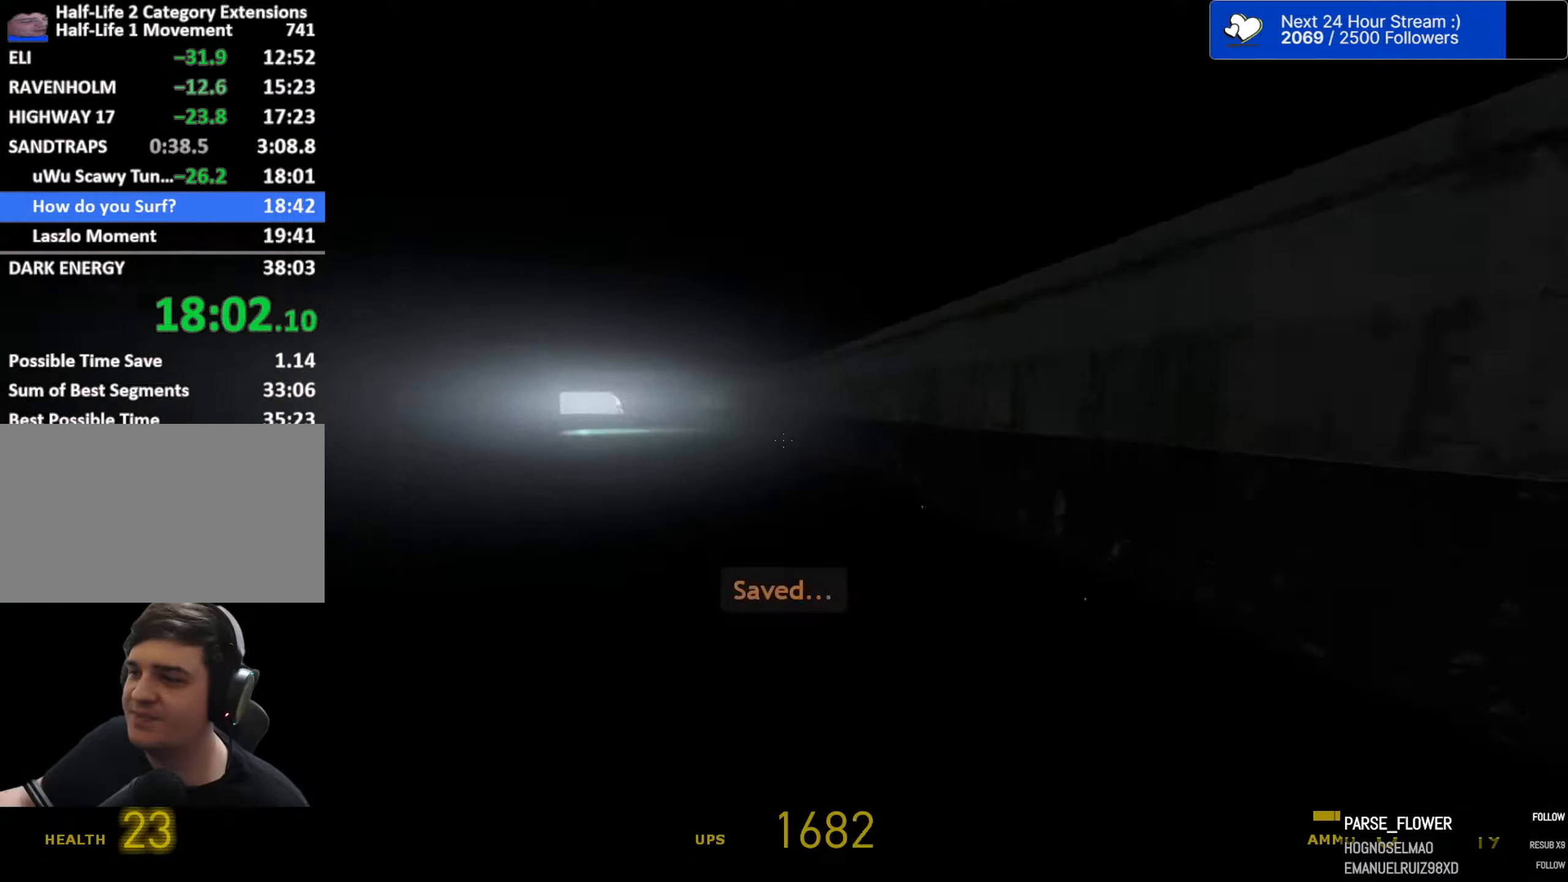
{"dt_ms": 500, "keys": ["a", "space"], "mouse": [], "events": []}
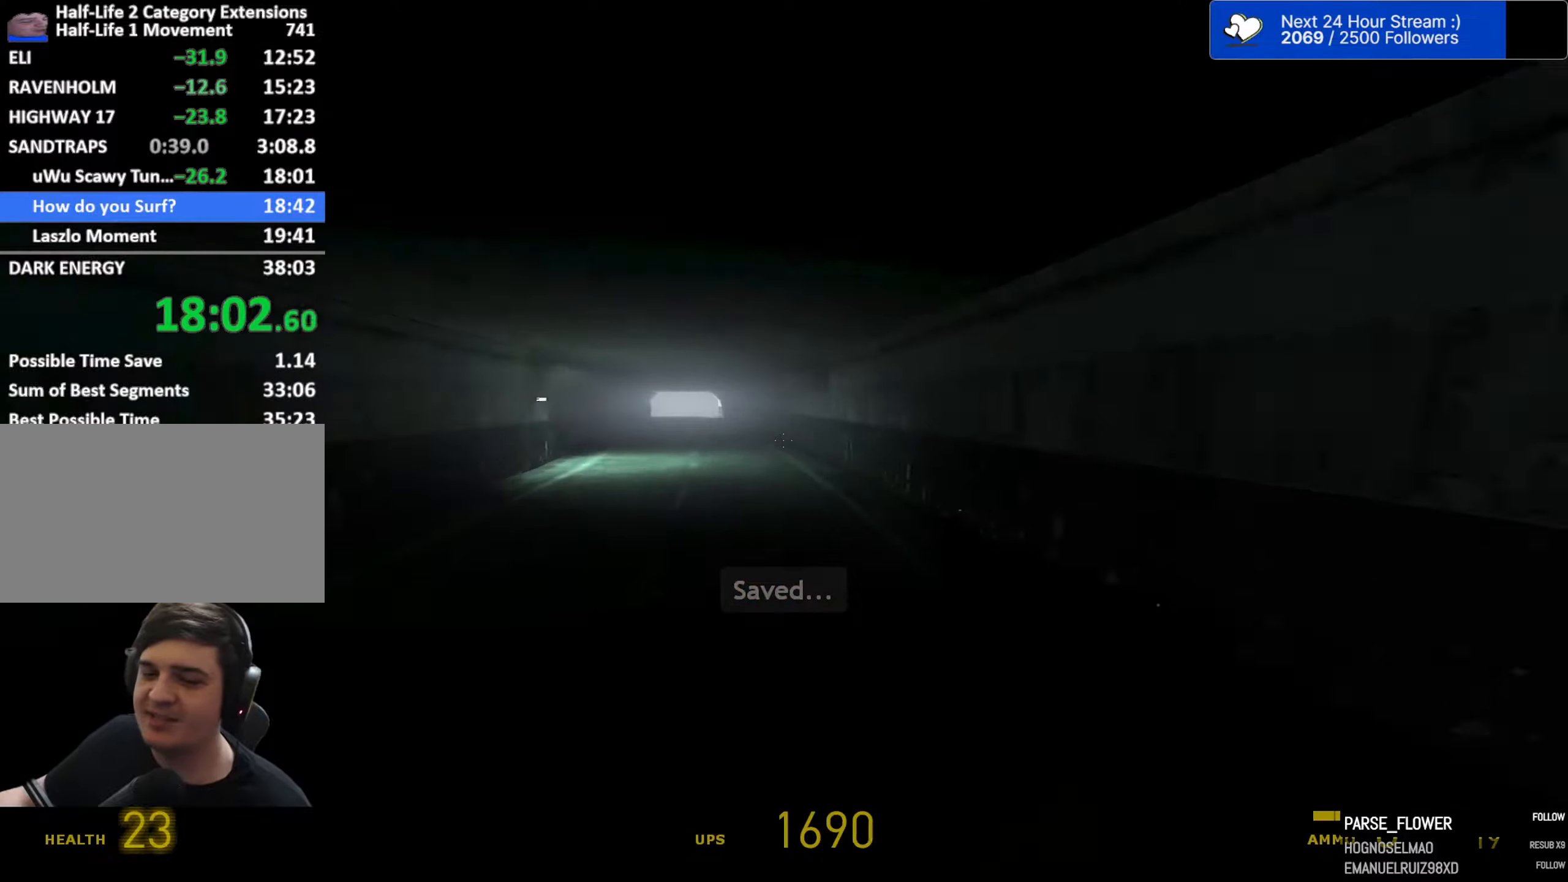
{"dt_ms": 500, "keys": ["a", "space"], "mouse": [], "events": []}
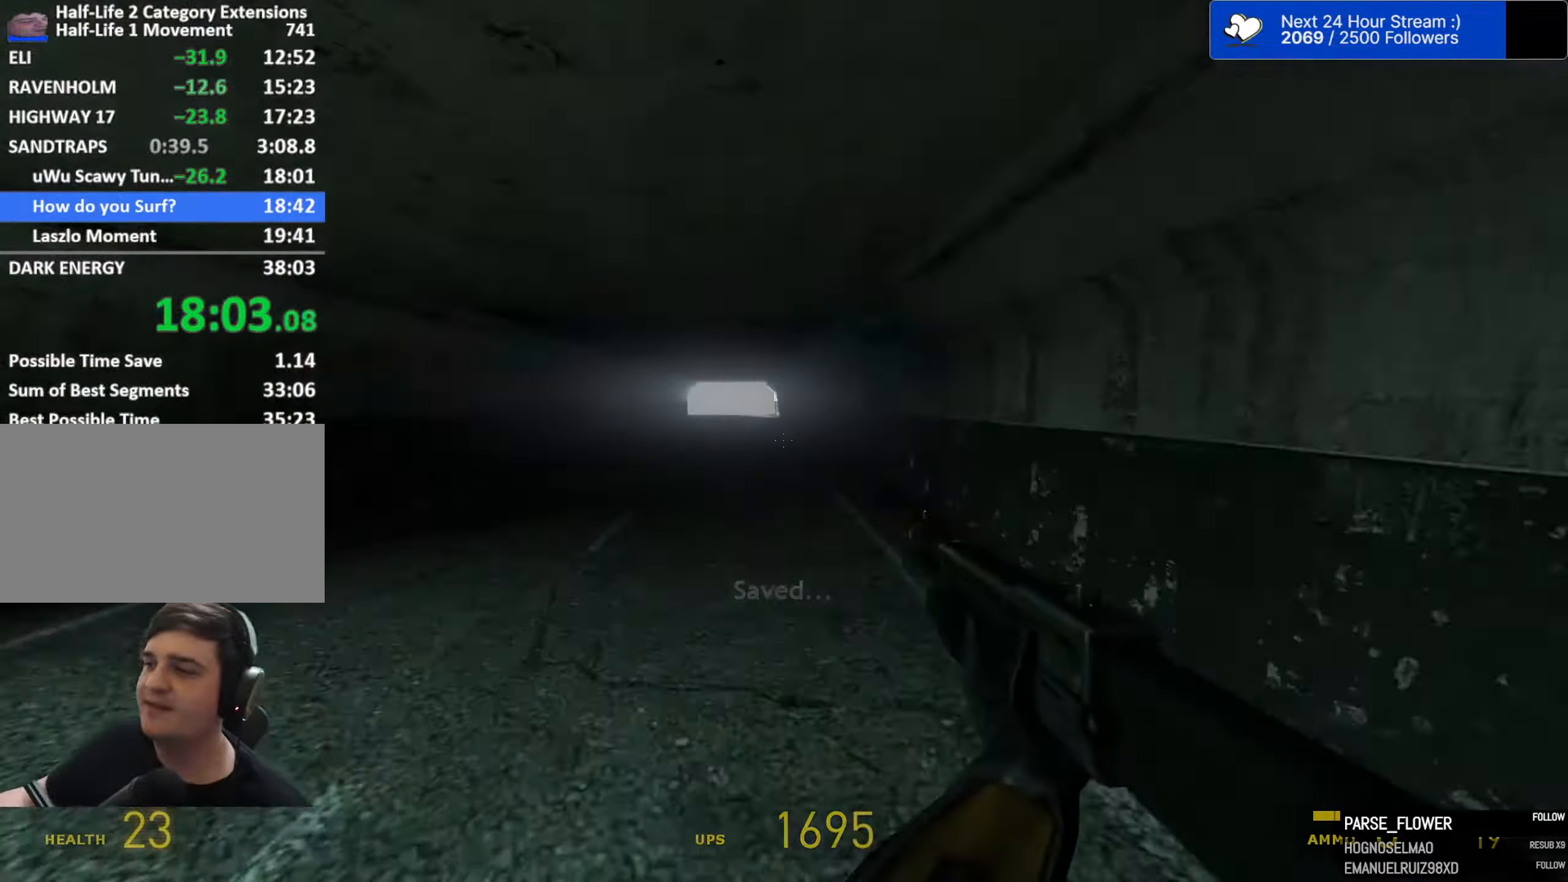
{"dt_ms": 500, "keys": ["a", "space"], "mouse": [], "events": []}
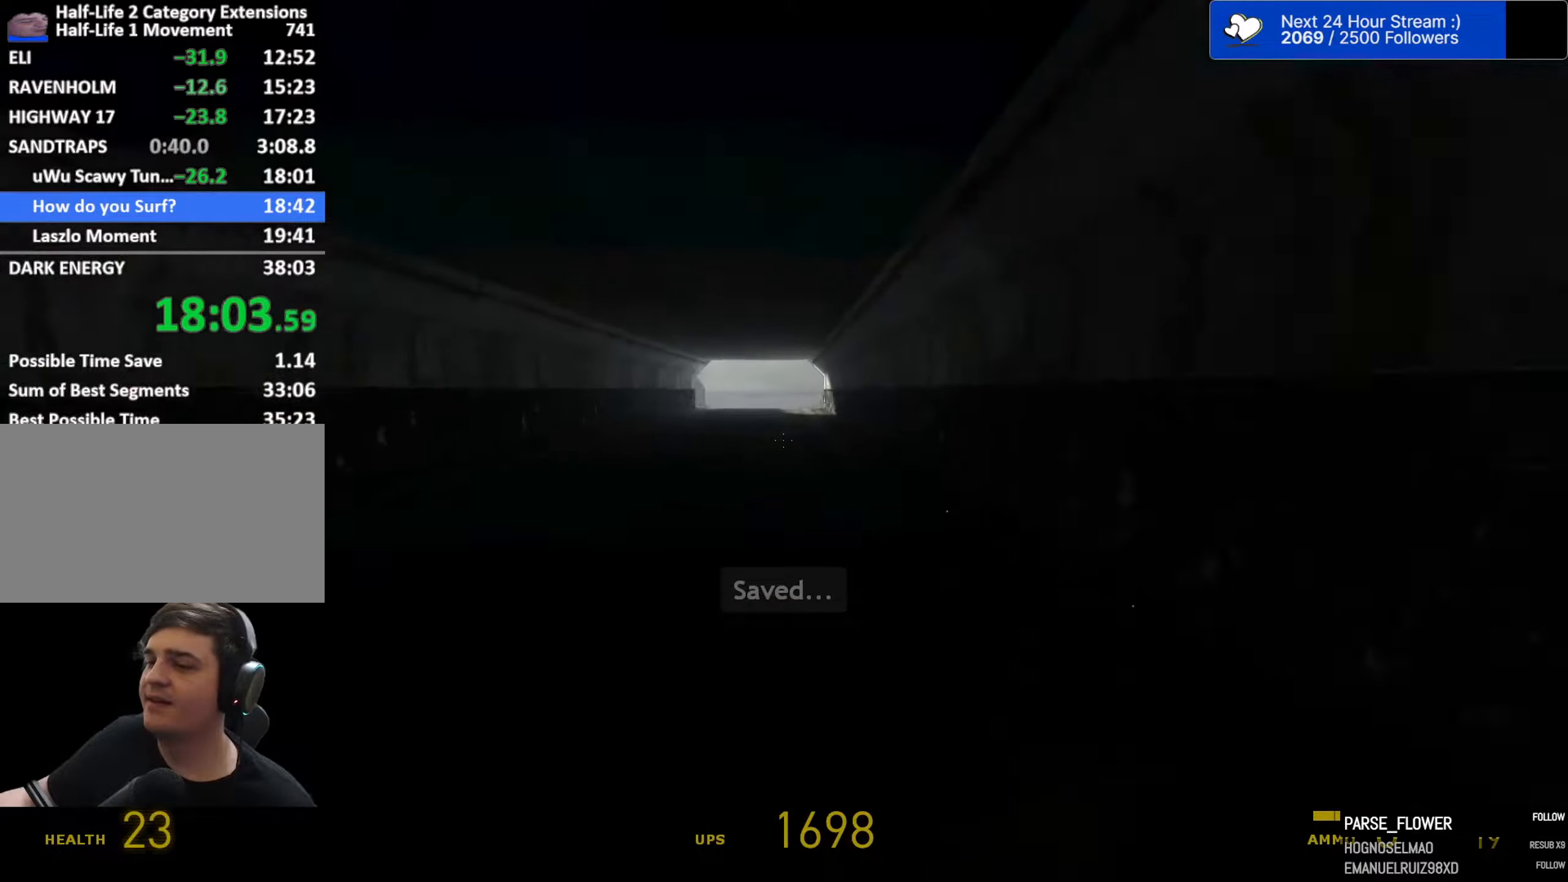
{"dt_ms": 500, "keys": ["a", "space"], "mouse": [], "events": []}
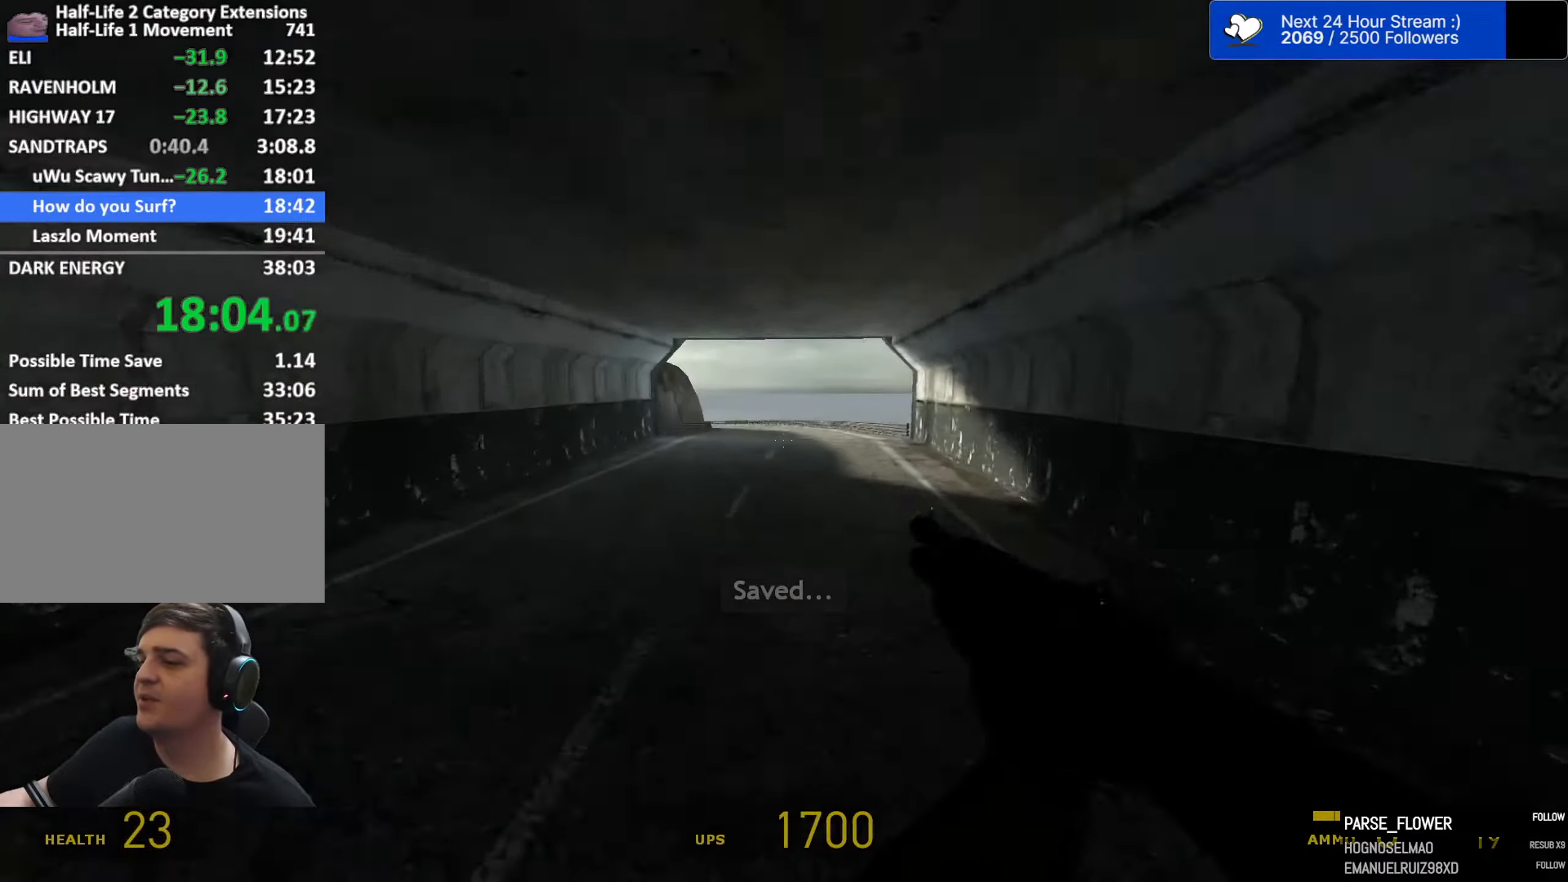
{"dt_ms": 500, "keys": ["a", "space"], "mouse": [], "events": []}
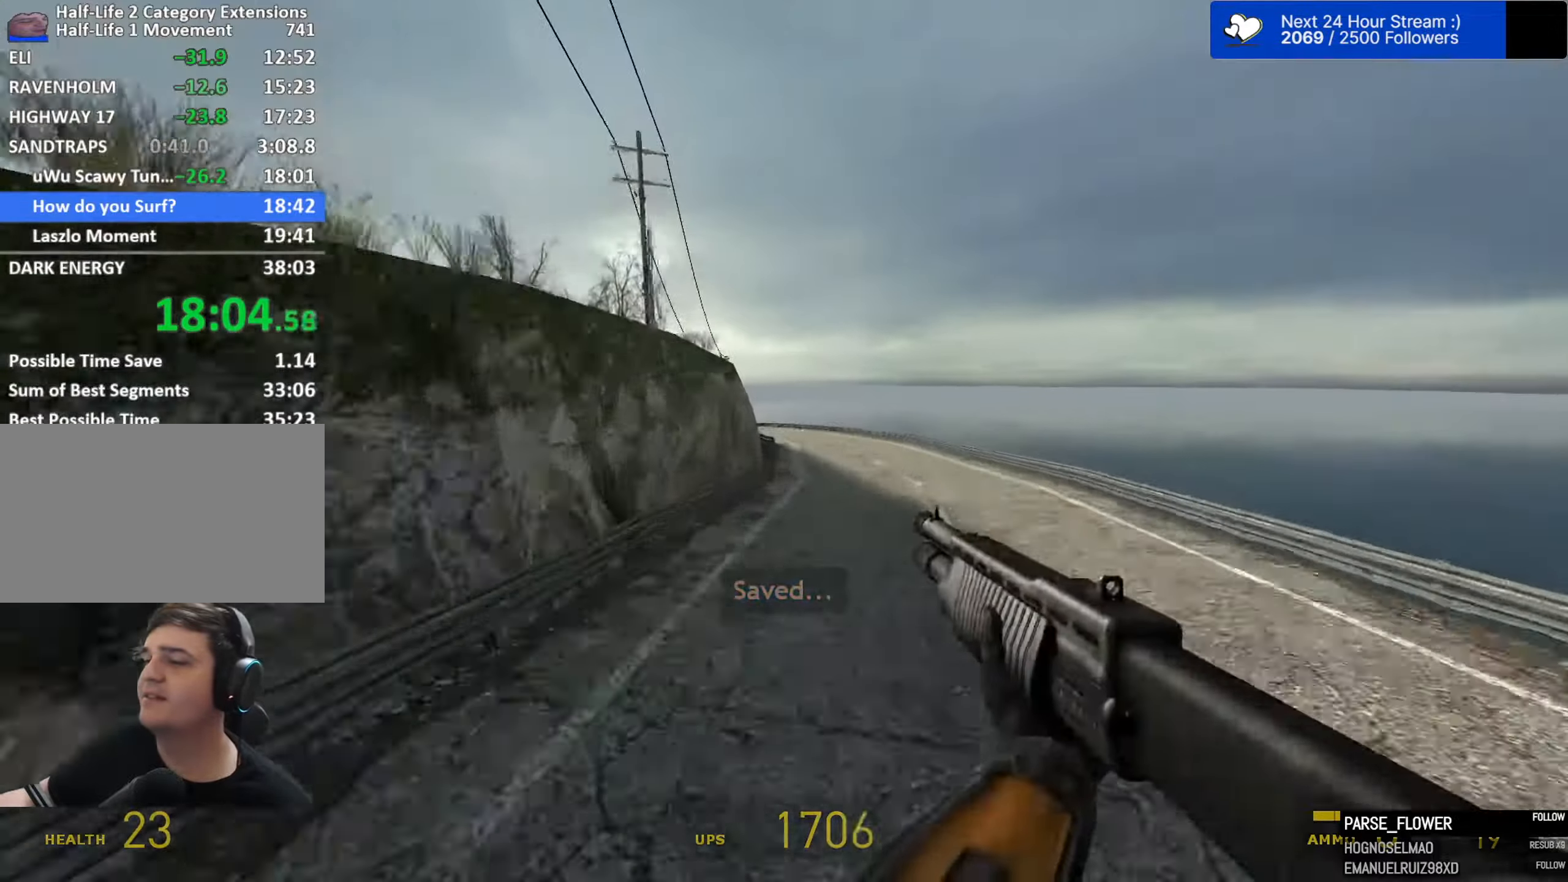
{"dt_ms": 500, "keys": ["d", "space"], "mouse": [], "events": [[133, "d", "down"], [183, "a", "up"]]}
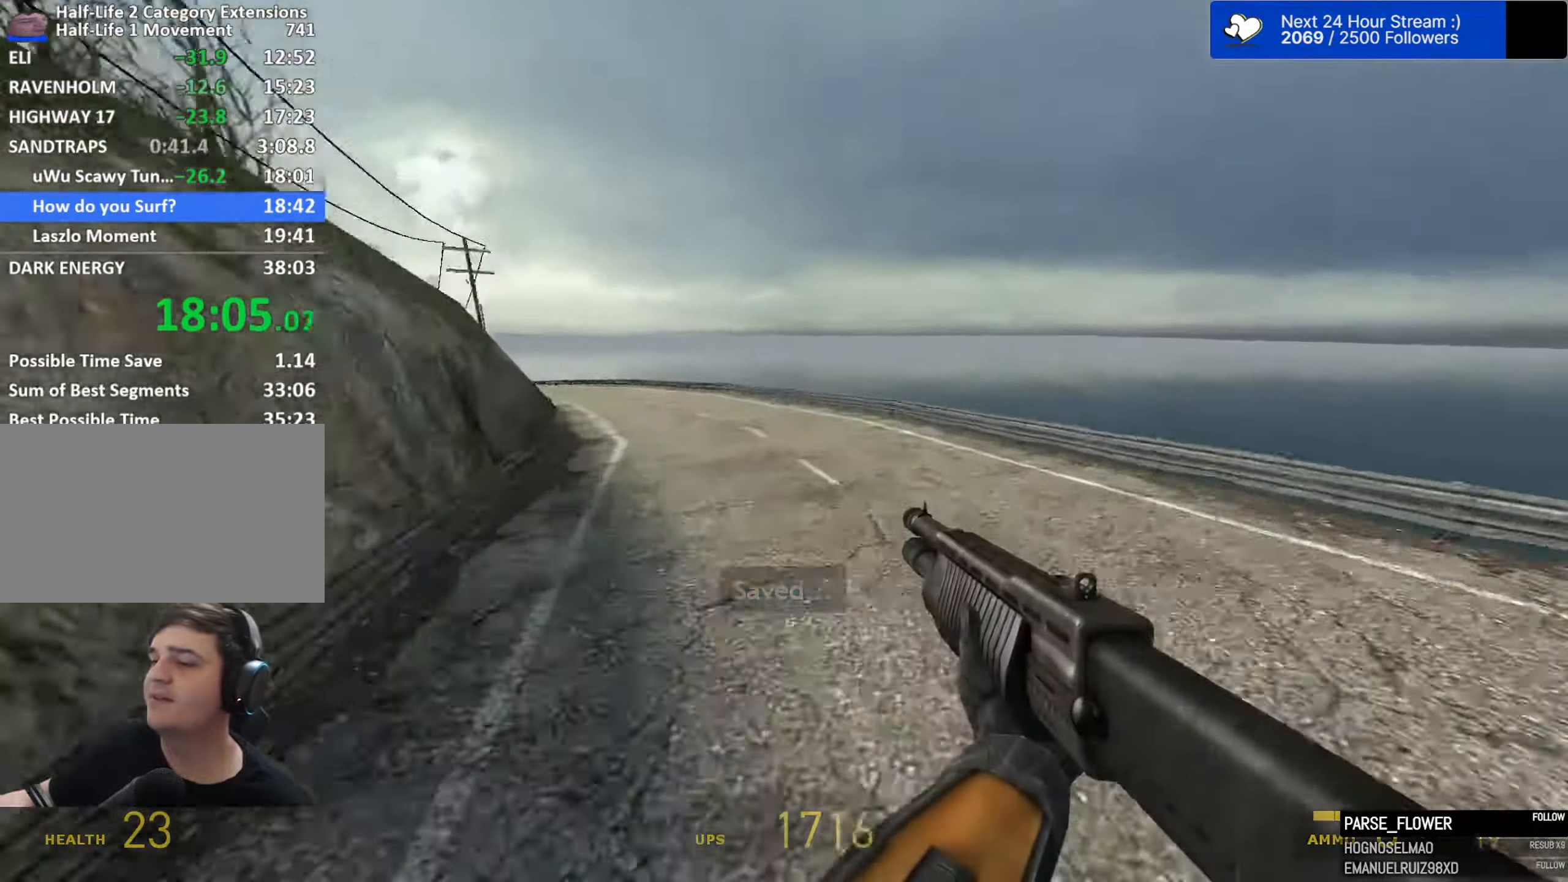
{"dt_ms": 500, "keys": ["a", "space"], "mouse": [], "events": [[100, "a", "down"], [150, "d", "up"]]}
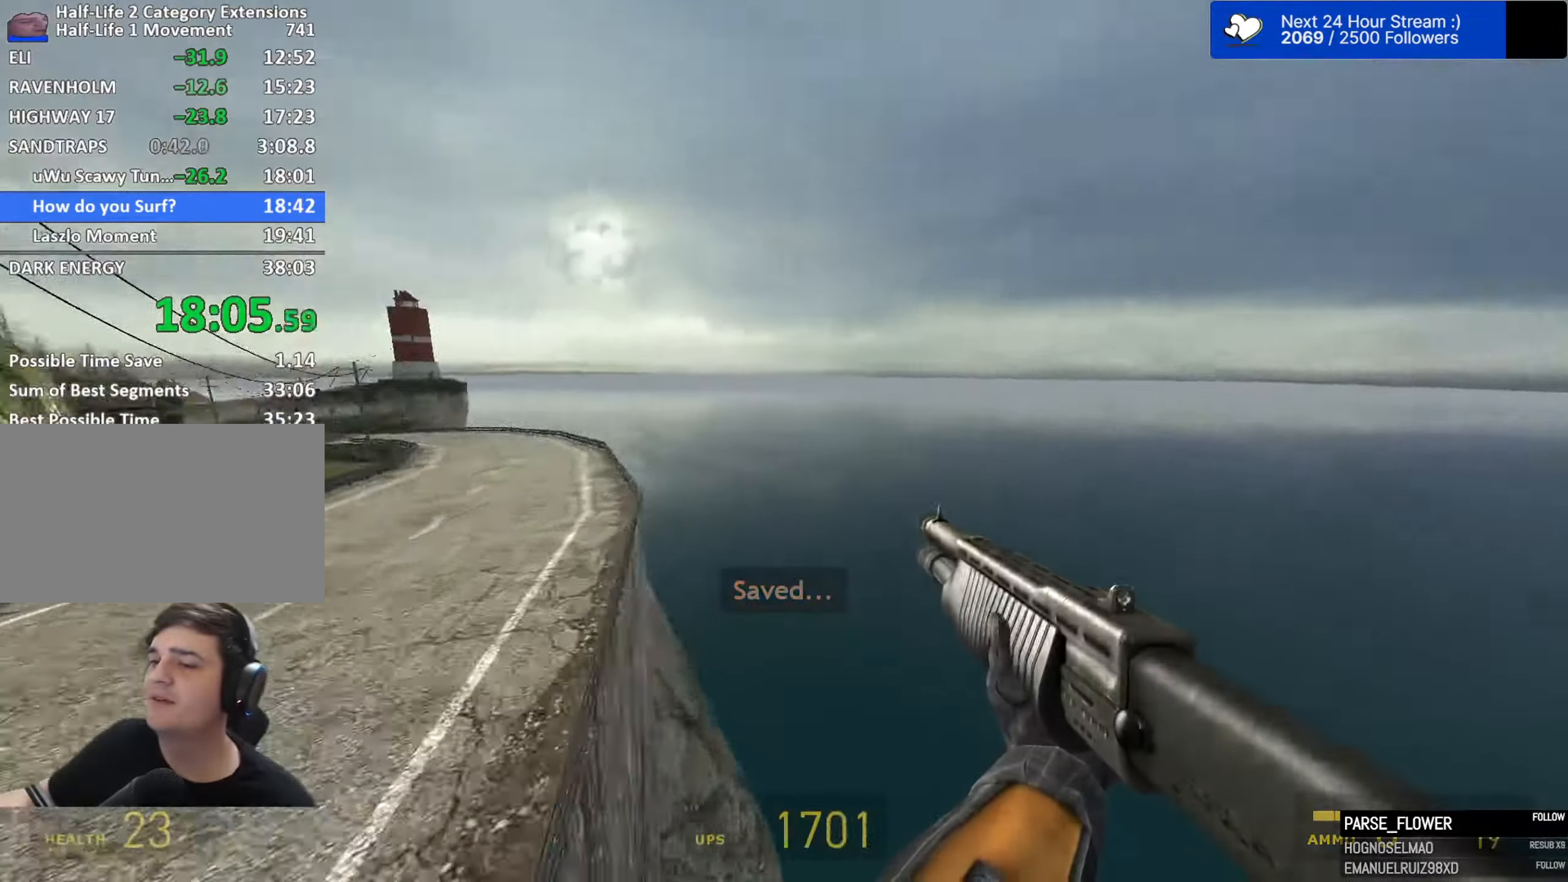
{"dt_ms": 500, "keys": ["a", "space"], "mouse": [], "events": []}
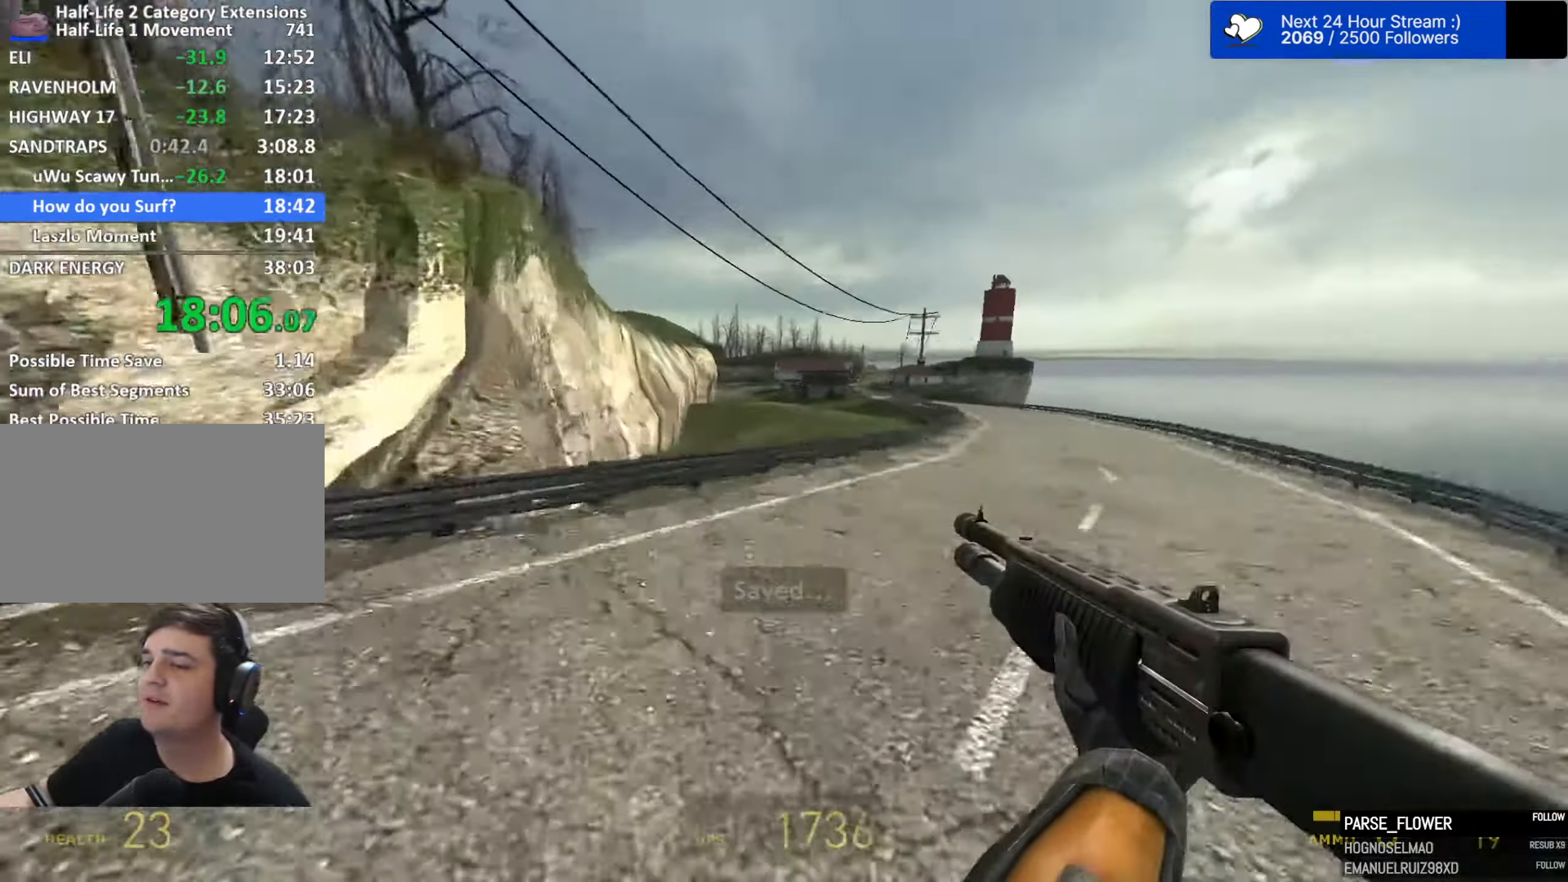
{"dt_ms": 500, "keys": ["a", "ctrl", "space"], "mouse": ["wheel"], "events": [[316, "ctrl", "down"], [316, "mouse_wheel", "down"]]}
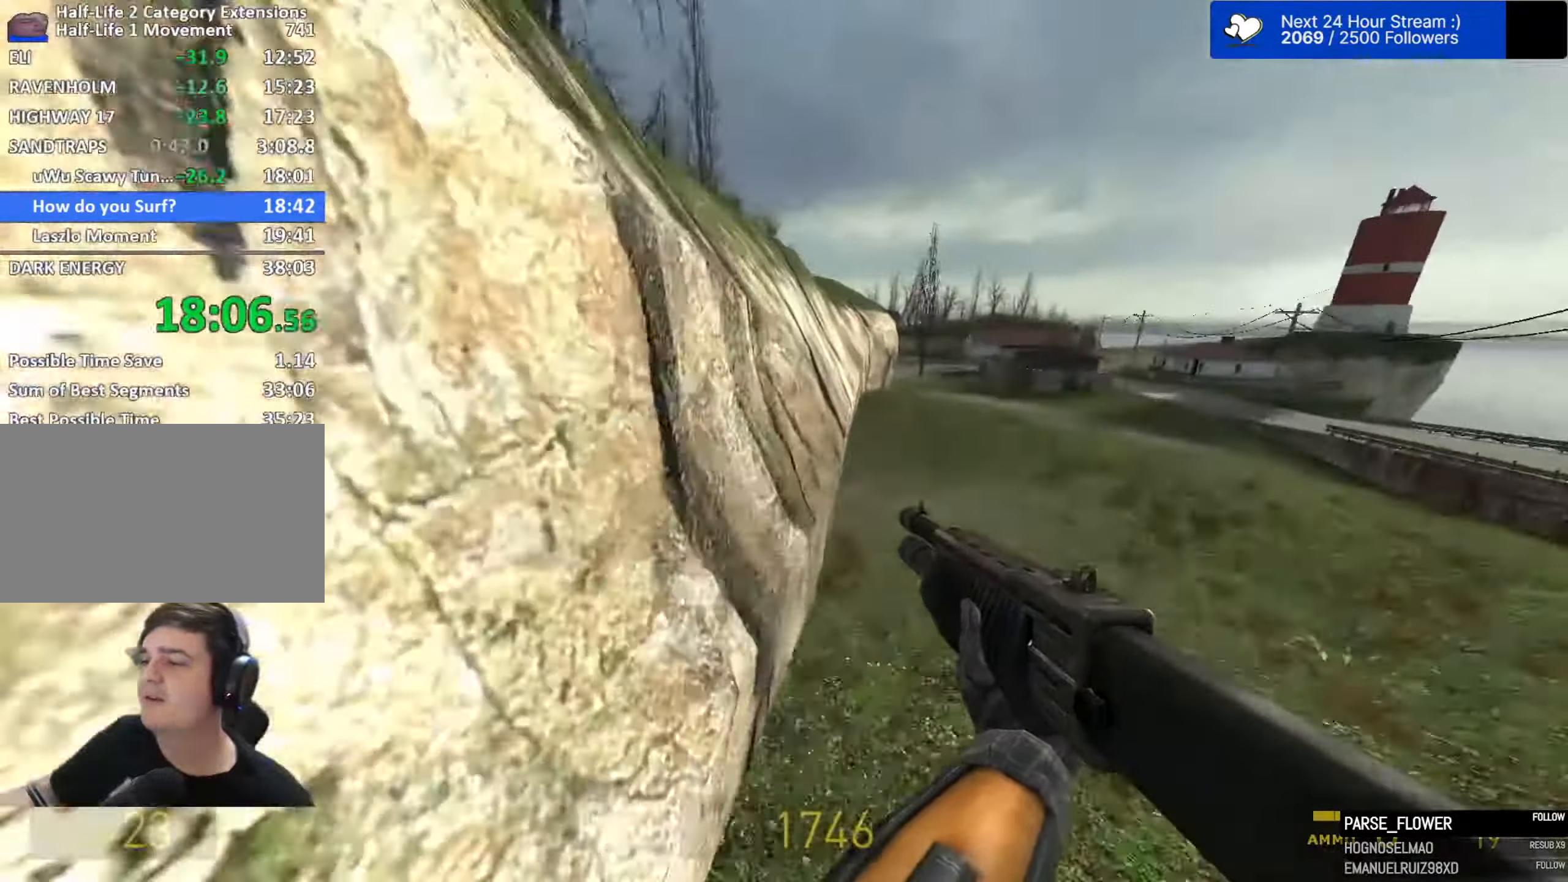
{"dt_ms": 499, "keys": ["a", "space"], "mouse": ["wheel"], "events": [[50, "mouse_wheel", "up"], [100, "ctrl", "up"], [183, "mouse_wheel", "down"]]}